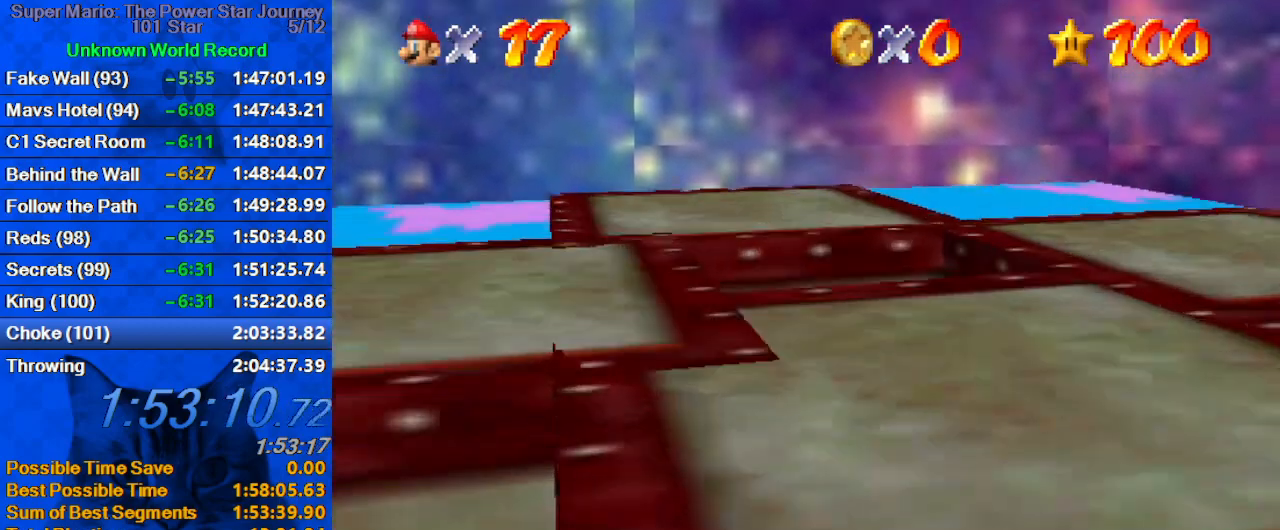
Gameplay with keyboard; each line is a JSON object with the keys held at the frame after it. "events" lists presses ("down") and releases ("up") of "a", "c", "ctrl", "d", "down", "left", "return", "right", "s", "shift", "up", "w", "x" and "y" between this image and that frame as [ms after this image, input, new state], when the widget could be followed in between. No other keys are recorded. Mouse input is not recorded.
{"keys": [], "events": [[200, "ctrl", "up"], [400, "down", "up"]]}
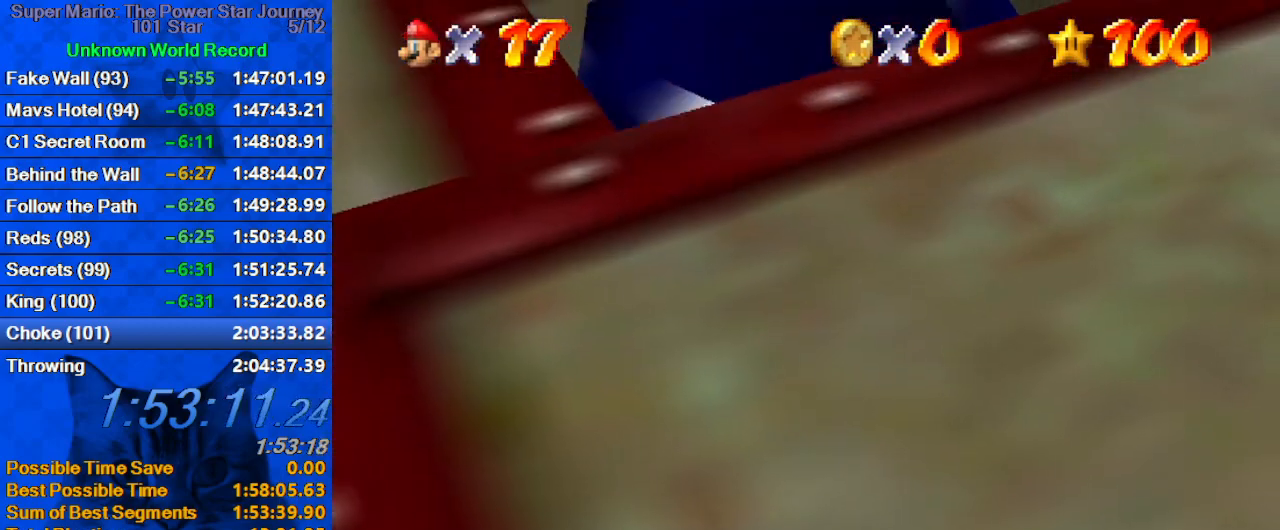
{"keys": [], "events": []}
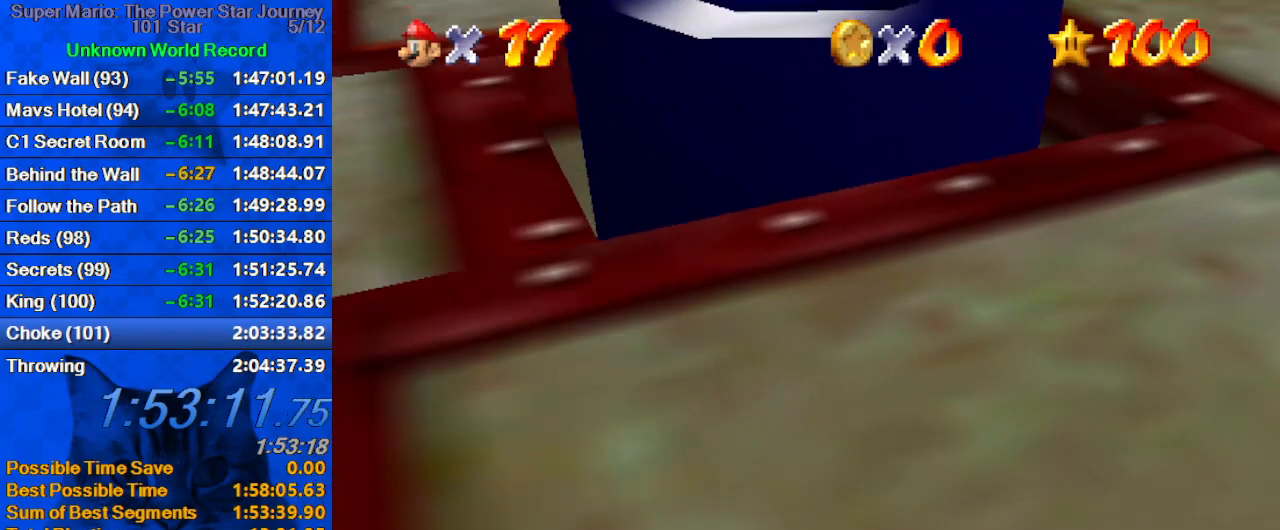
{"keys": [], "events": []}
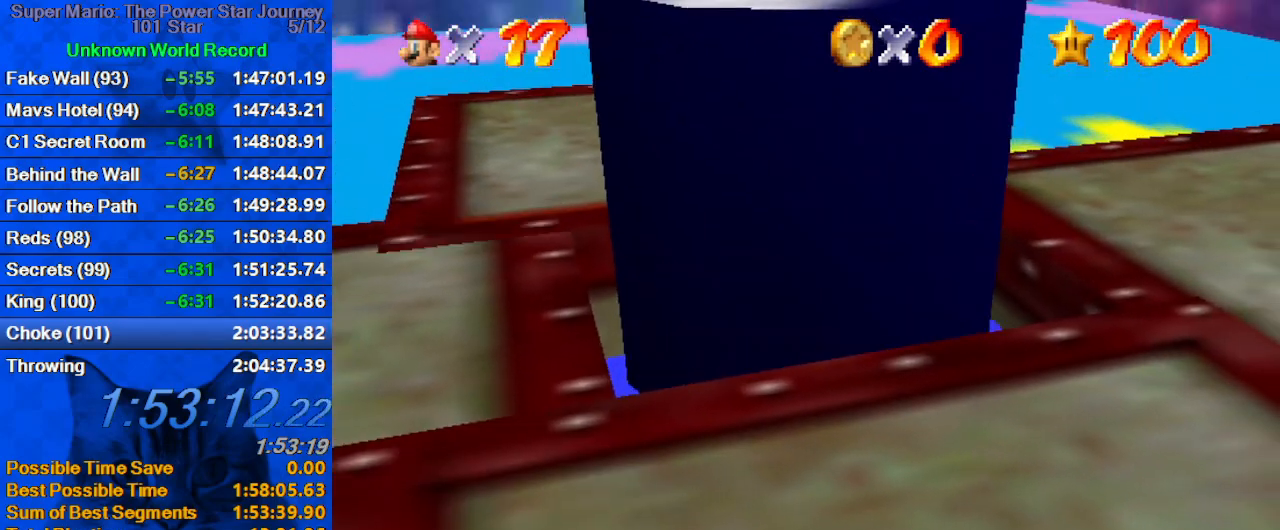
{"keys": [], "events": []}
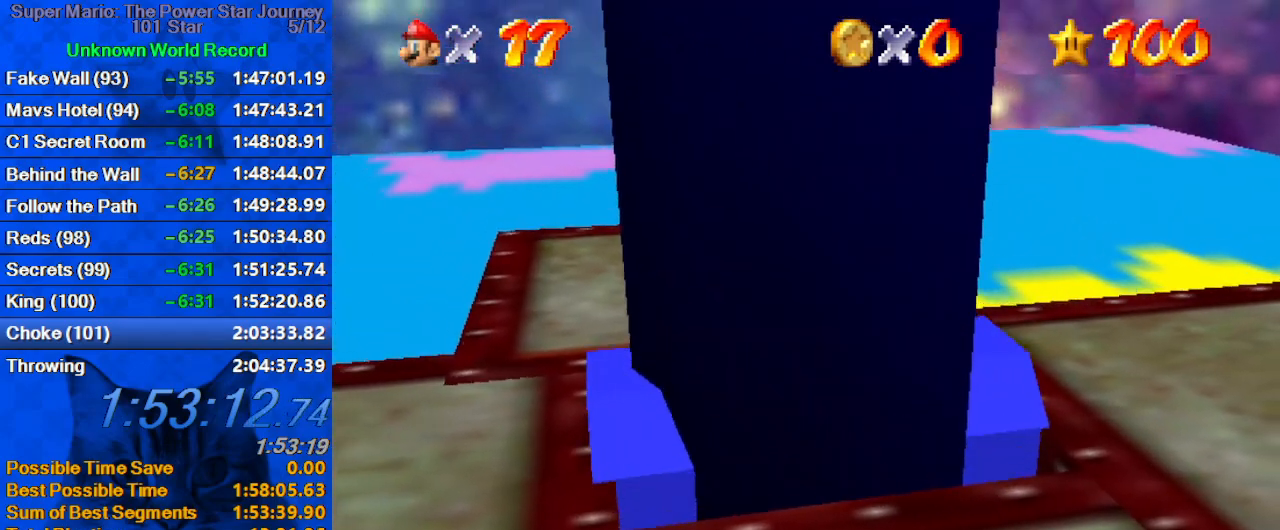
{"keys": [], "events": []}
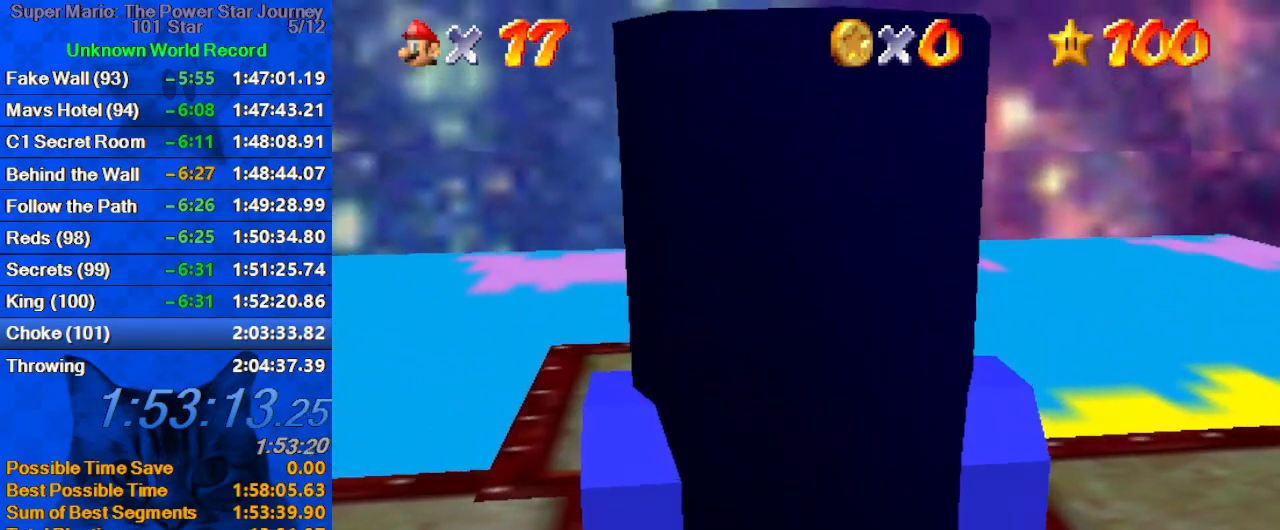
{"keys": [], "events": []}
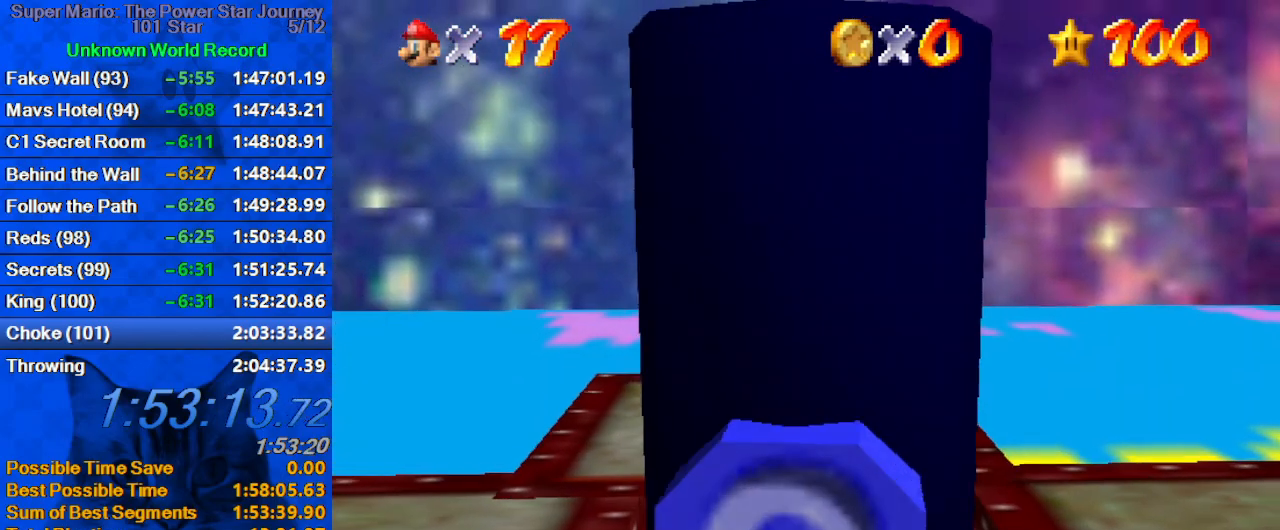
{"keys": [], "events": []}
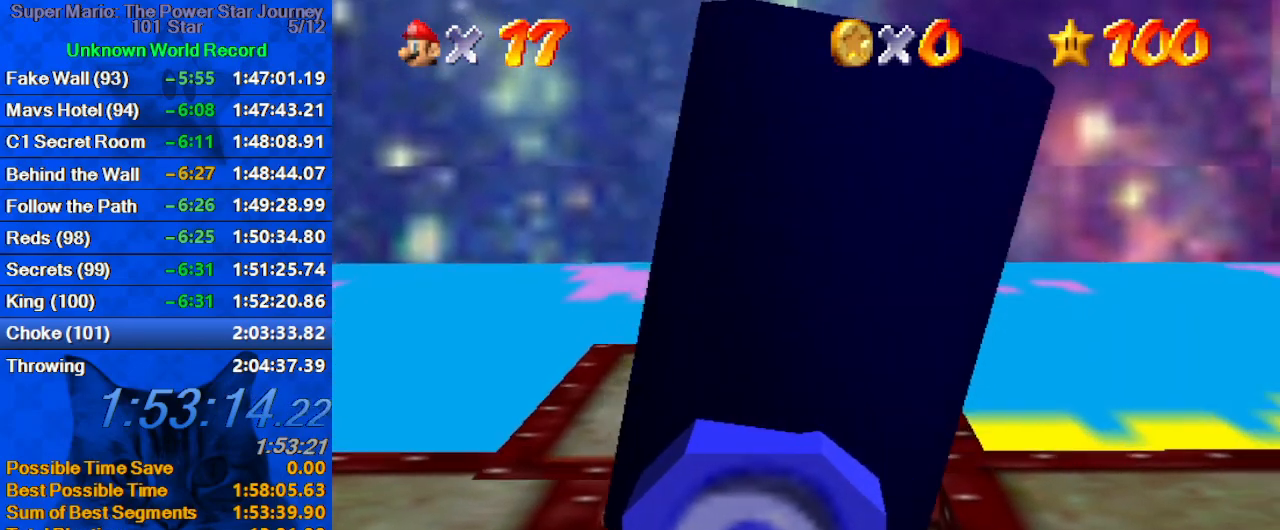
{"keys": [], "events": []}
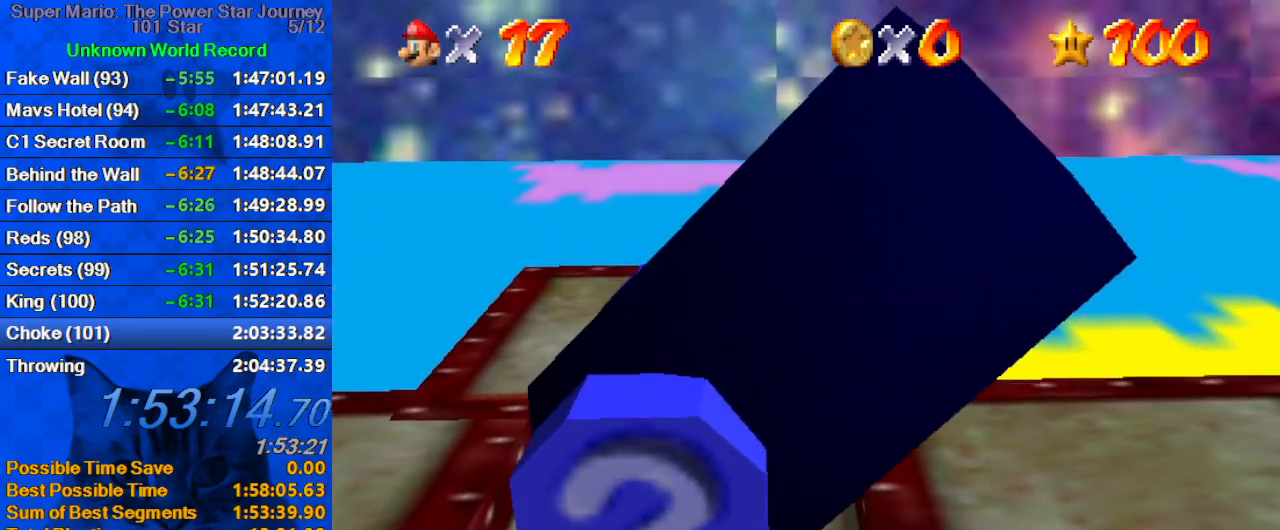
{"keys": ["right"], "events": [[466, "right", "down"]]}
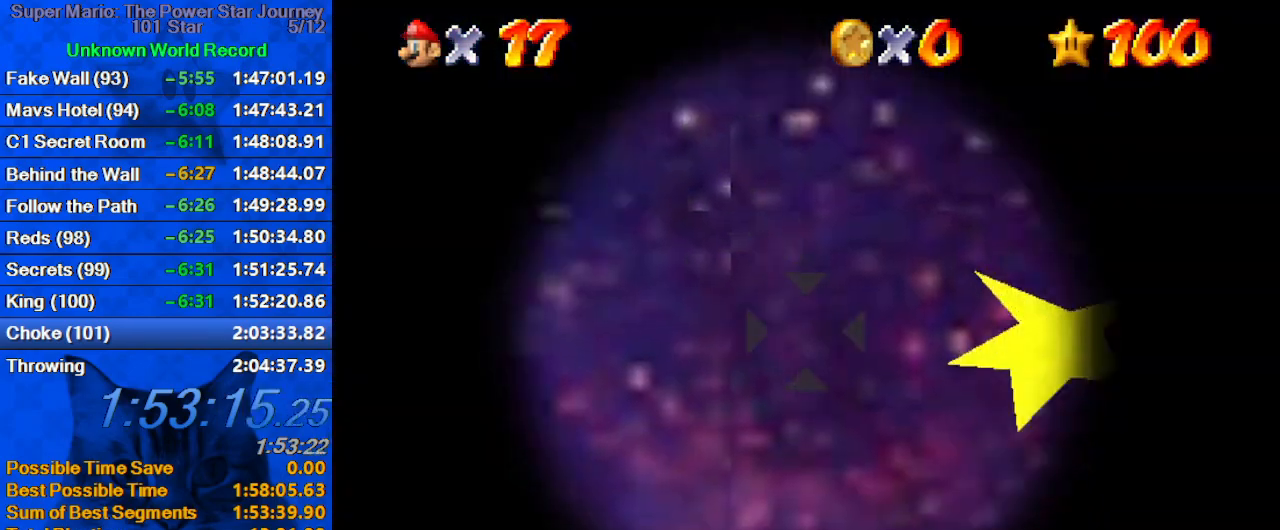
{"keys": [], "events": [[200, "right", "up"], [366, "down", "down"], [466, "down", "up"]]}
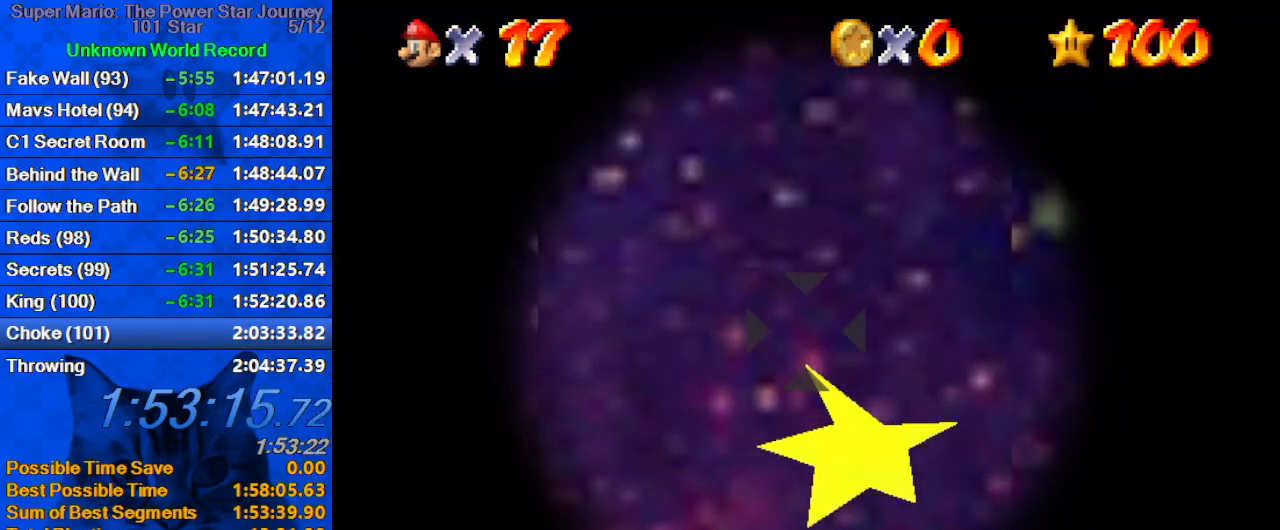
{"keys": [], "events": [[166, "right", "down"], [200, "right", "up"]]}
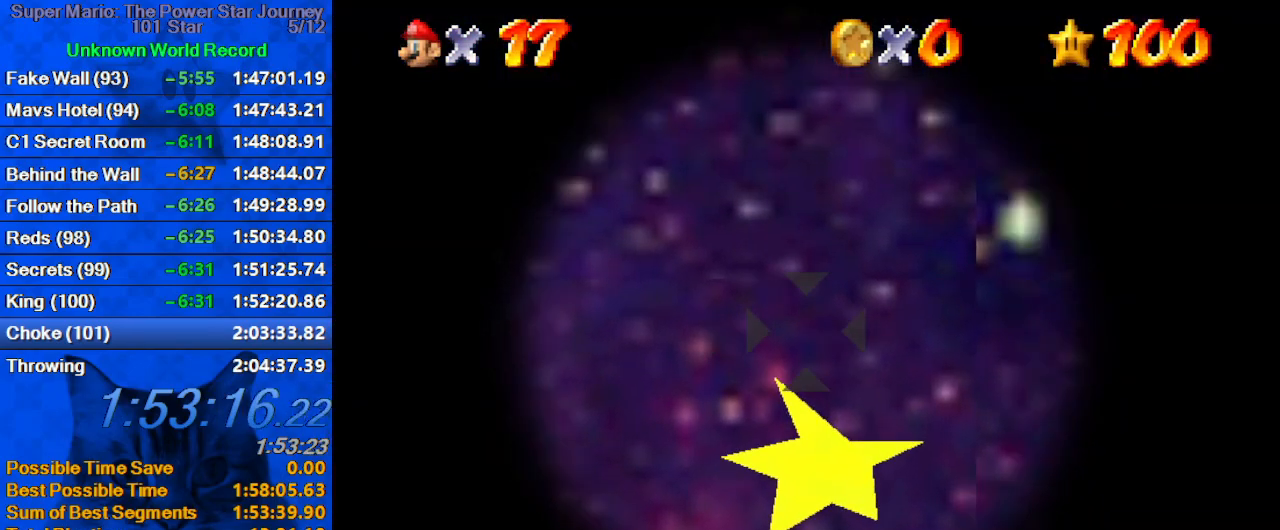
{"keys": [], "events": [[166, "shift", "down"], [300, "shift", "up"]]}
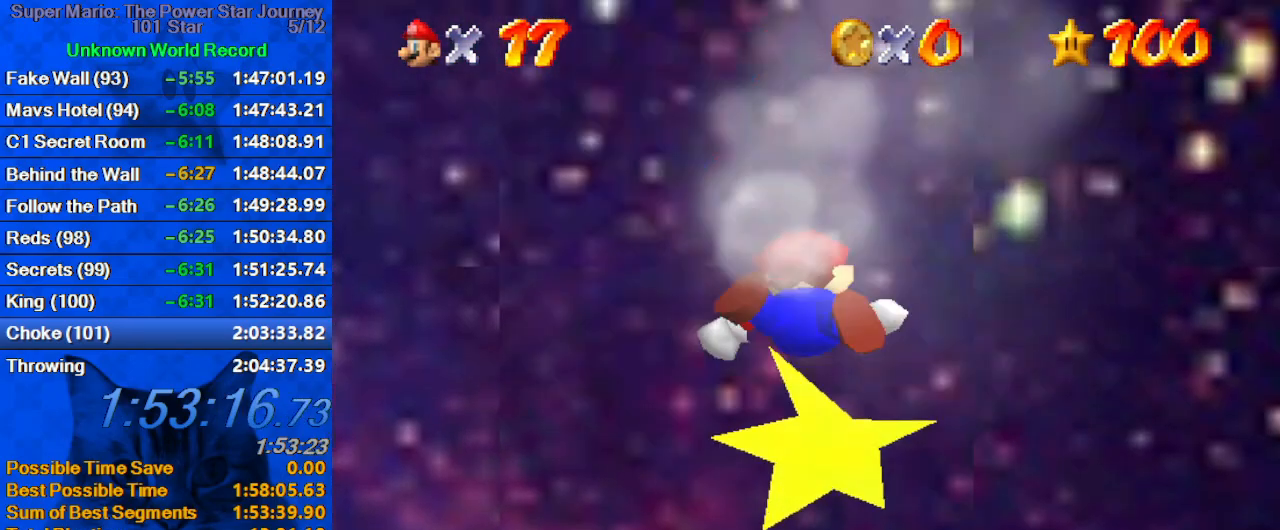
{"keys": ["c"], "events": [[500, "c", "down"]]}
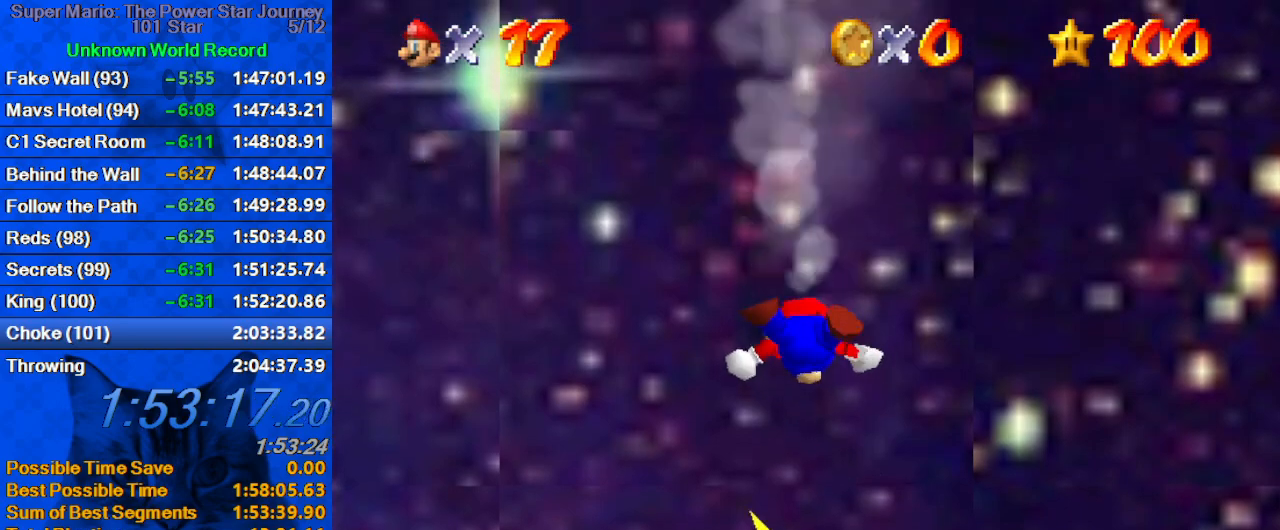
{"keys": [], "events": [[100, "c", "up"], [300, "c", "down"], [366, "c", "up"]]}
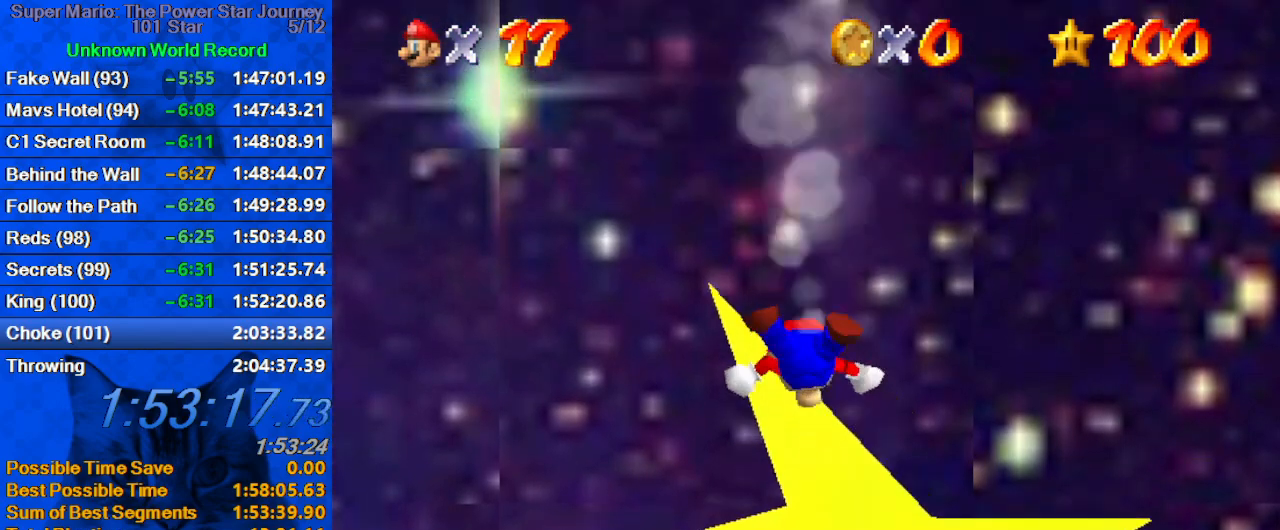
{"keys": [], "events": []}
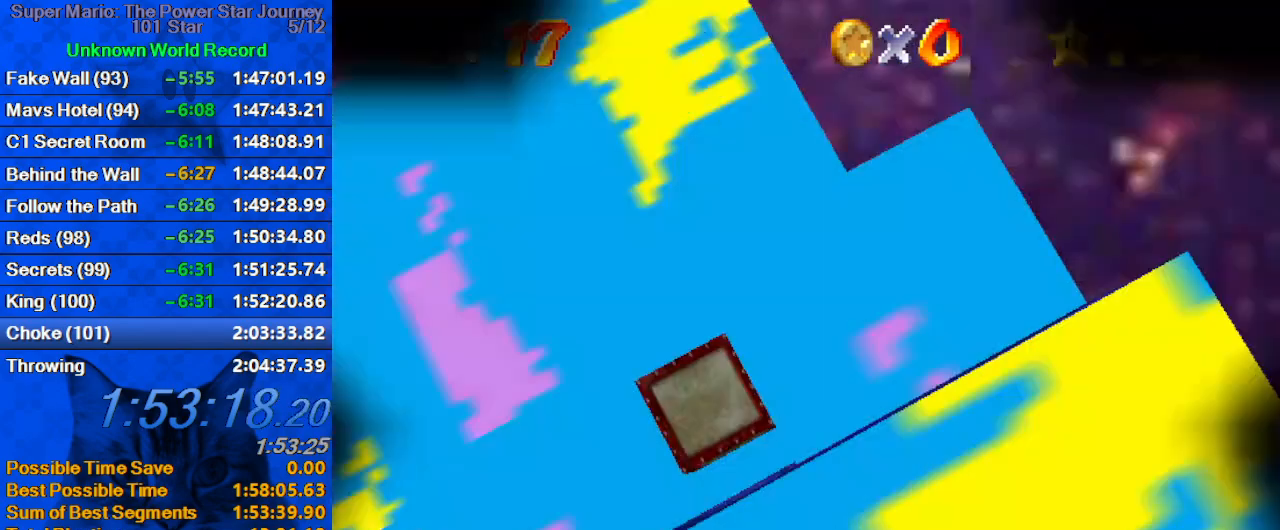
{"keys": [], "events": []}
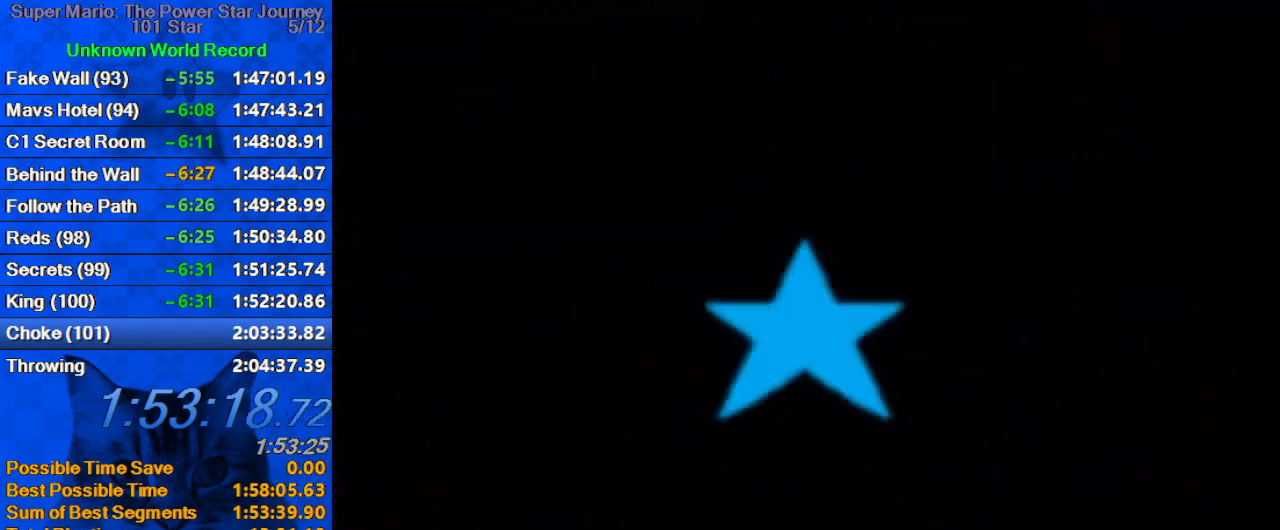
{"keys": ["a"], "events": [[366, "a", "down"], [466, "a", "up"], [500, "a", "down"]]}
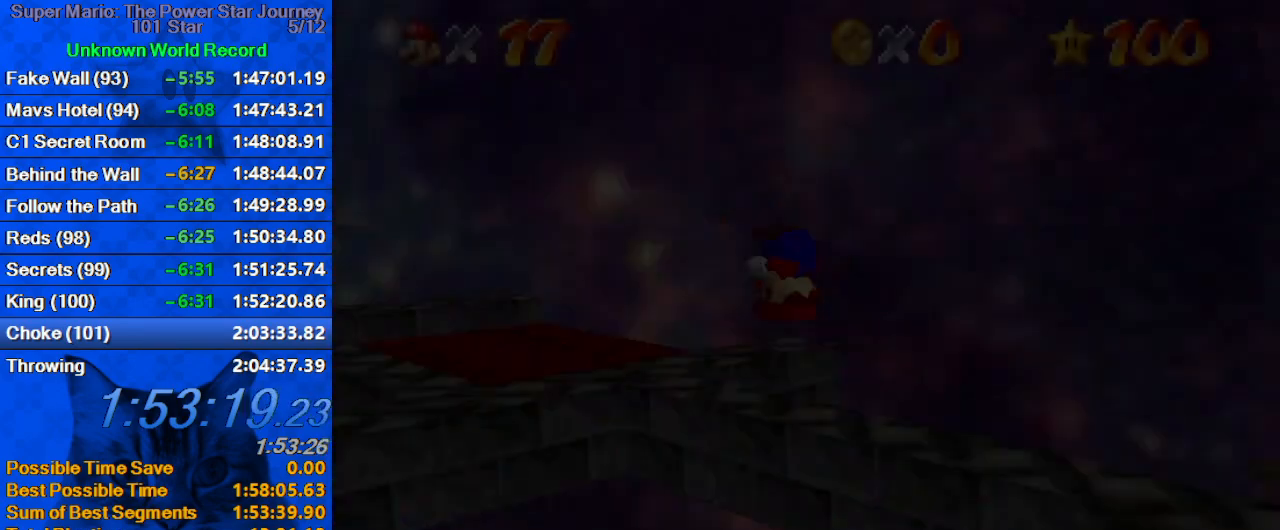
{"keys": [], "events": [[166, "a", "up"], [200, "c", "down"], [233, "s", "down"], [333, "c", "up"], [400, "s", "up"]]}
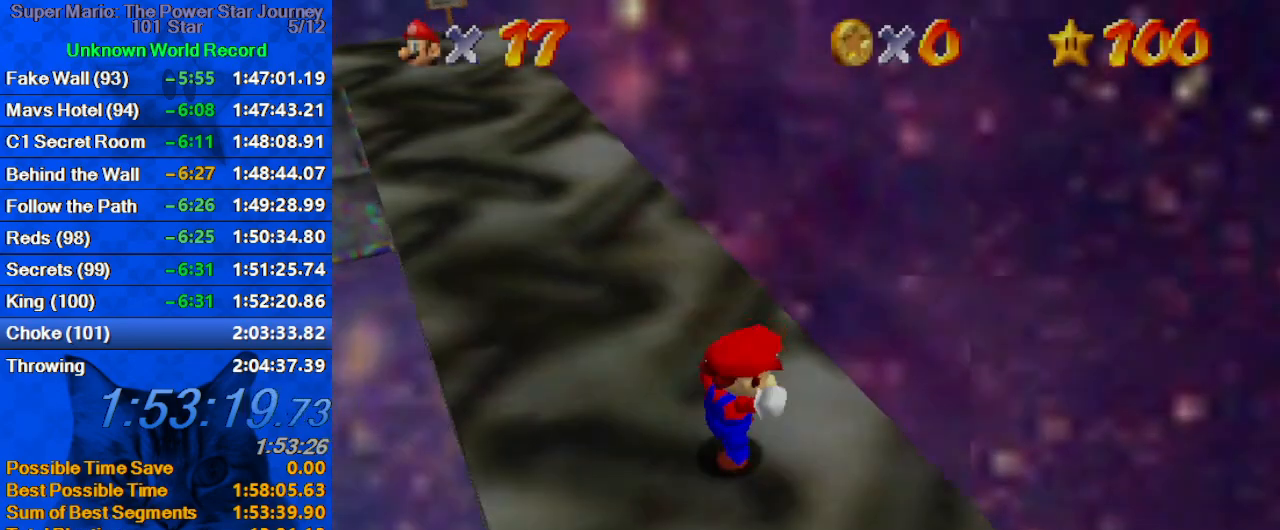
{"keys": ["up"], "events": [[66, "d", "down"], [200, "d", "up"], [200, "up", "down"]]}
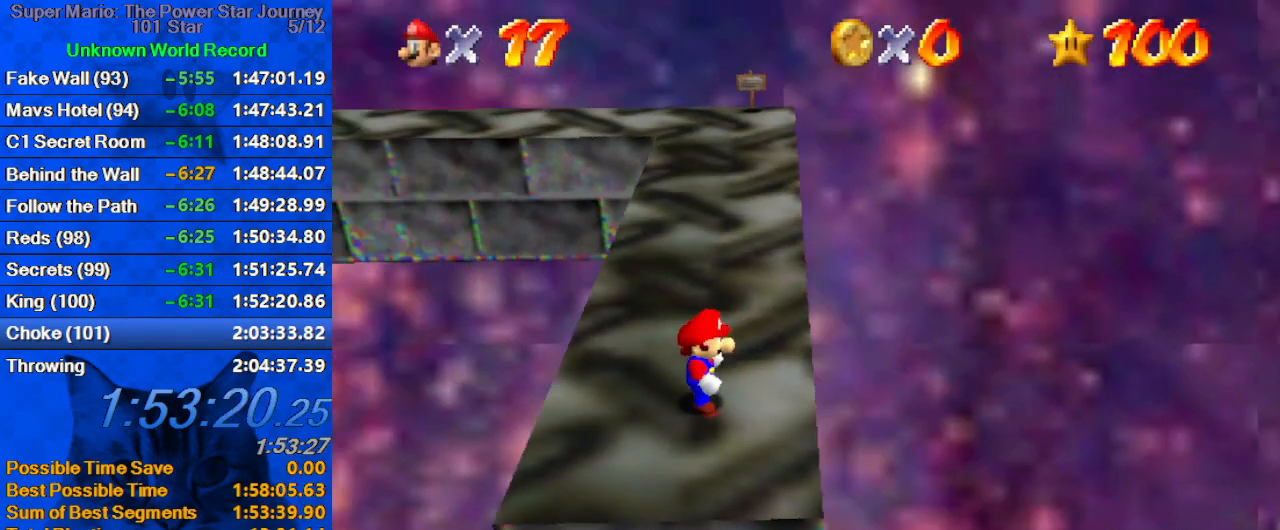
{"keys": ["up"], "events": [[233, "right", "down"], [500, "right", "up"]]}
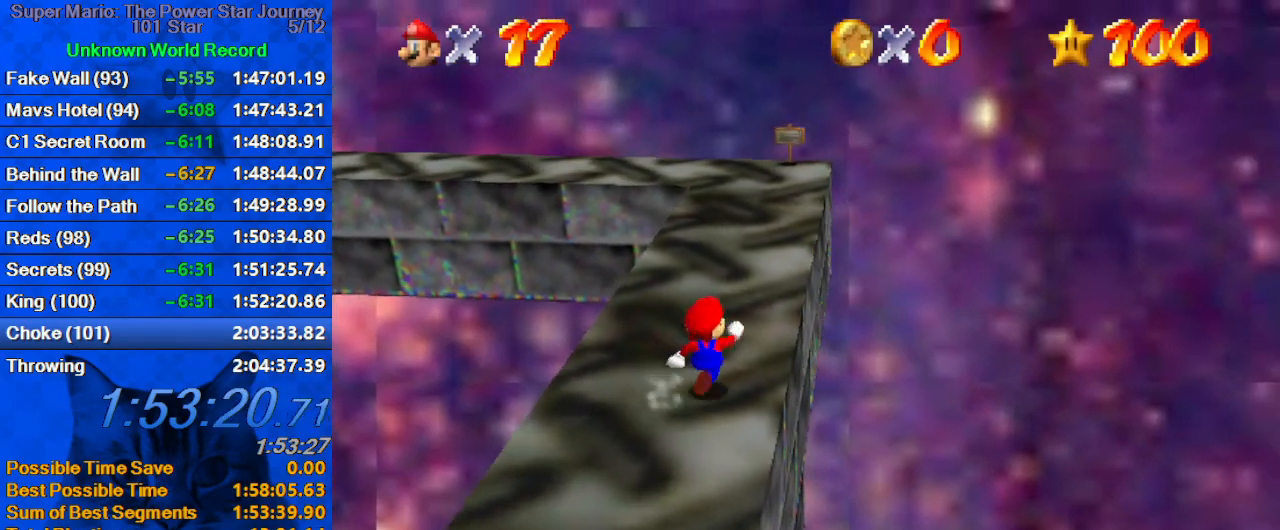
{"keys": ["up"], "events": [[100, "shift", "down"], [200, "shift", "up"], [300, "d", "down"], [333, "right", "down"], [433, "d", "up"], [466, "right", "up"]]}
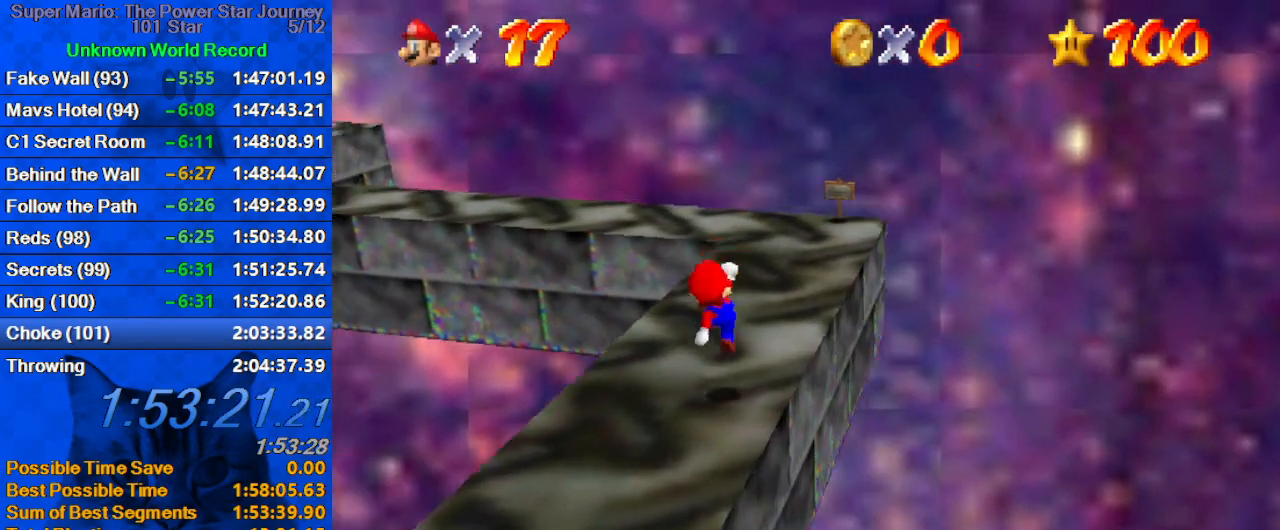
{"keys": ["d"], "events": [[100, "ctrl", "down"], [166, "shift", "down"], [200, "ctrl", "up"], [266, "up", "up"], [400, "shift", "up"], [500, "d", "down"]]}
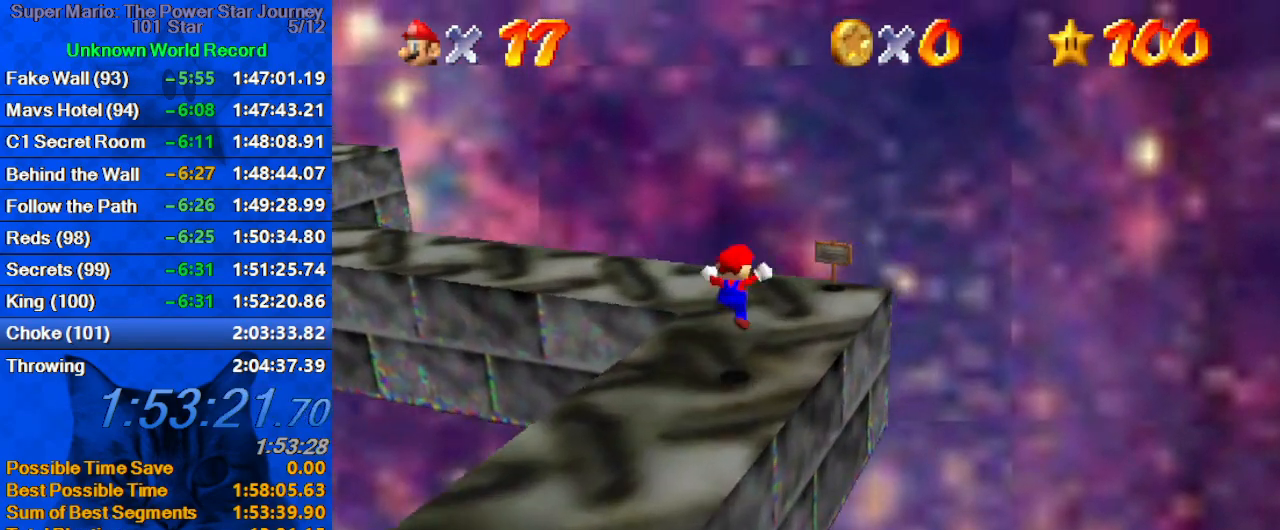
{"keys": ["d", "left", "up"], "events": [[66, "right", "down"], [66, "up", "down"], [133, "d", "up"], [166, "right", "up"], [233, "d", "down"], [366, "d", "up"], [400, "d", "down"], [466, "left", "down"]]}
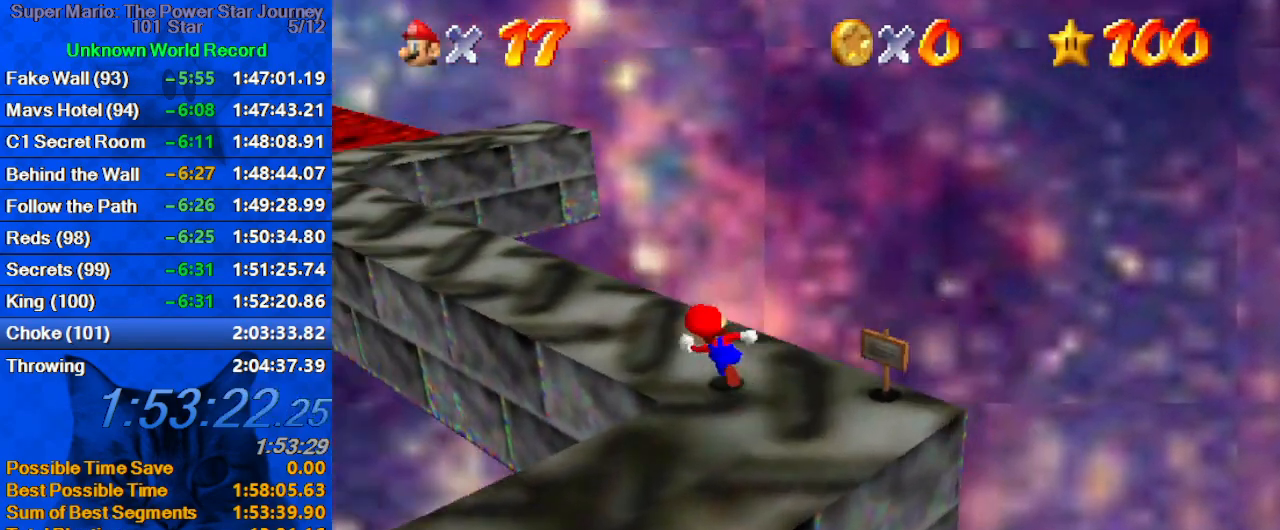
{"keys": ["up"], "events": [[33, "d", "up"], [133, "d", "down"], [133, "left", "up"], [233, "d", "up"], [366, "left", "down"], [466, "left", "up"]]}
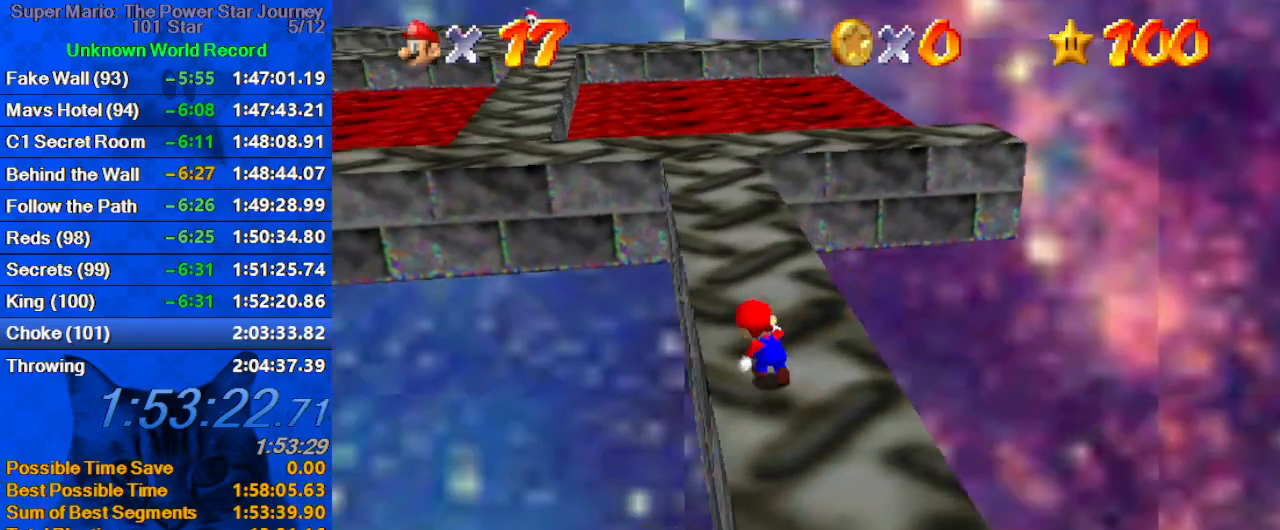
{"keys": ["up"], "events": [[200, "right", "down"], [300, "right", "up"]]}
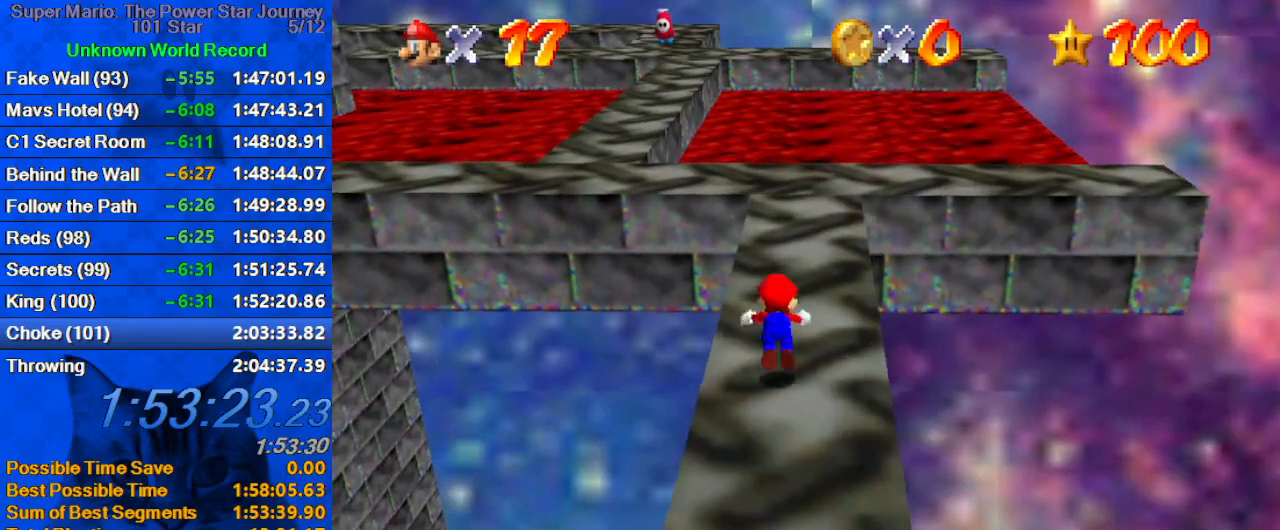
{"keys": ["right", "shift", "up"], "events": [[33, "ctrl", "down"], [133, "ctrl", "up"], [233, "d", "down"], [300, "d", "up"], [366, "right", "down"], [400, "shift", "down"]]}
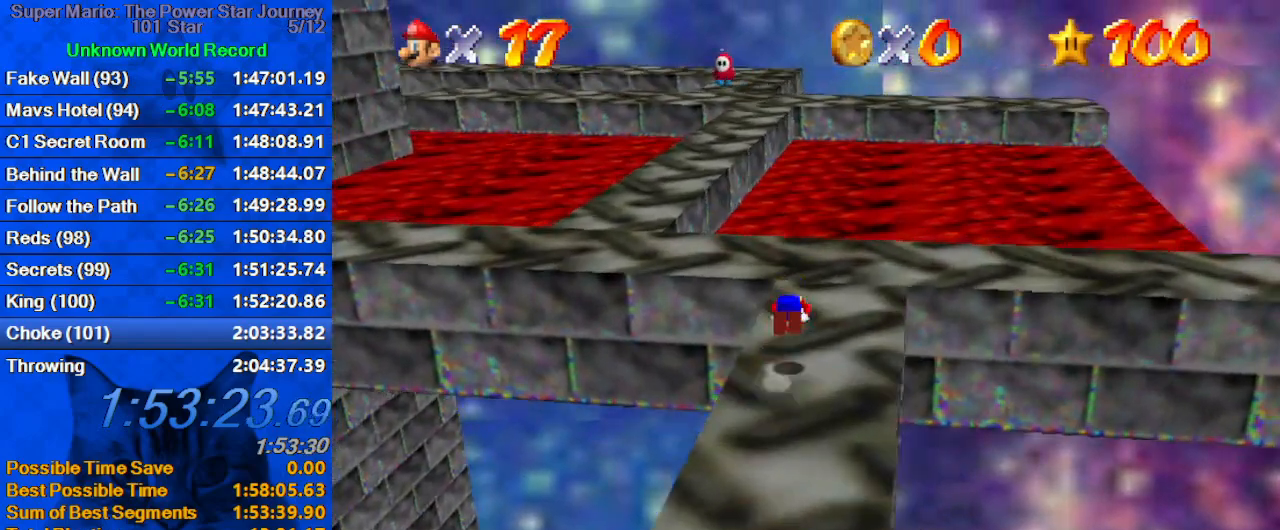
{"keys": ["up", "y"], "events": [[33, "shift", "up"], [233, "right", "up"], [500, "y", "down"]]}
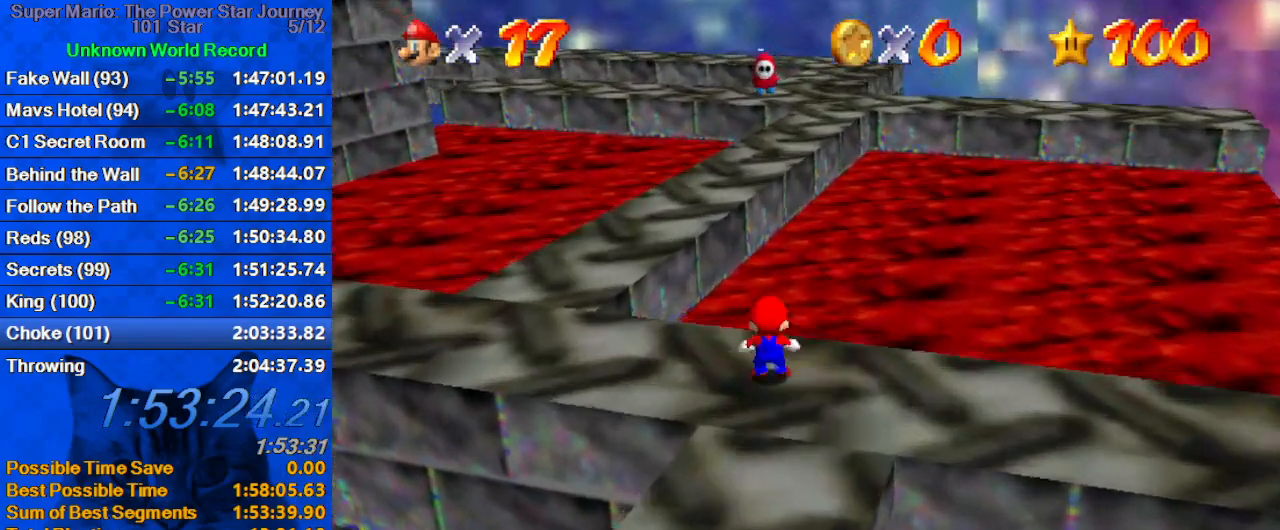
{"keys": ["left", "up"], "events": [[66, "left", "down"], [66, "shift", "down"], [200, "y", "up"], [266, "shift", "up"], [333, "a", "down"], [433, "a", "up"]]}
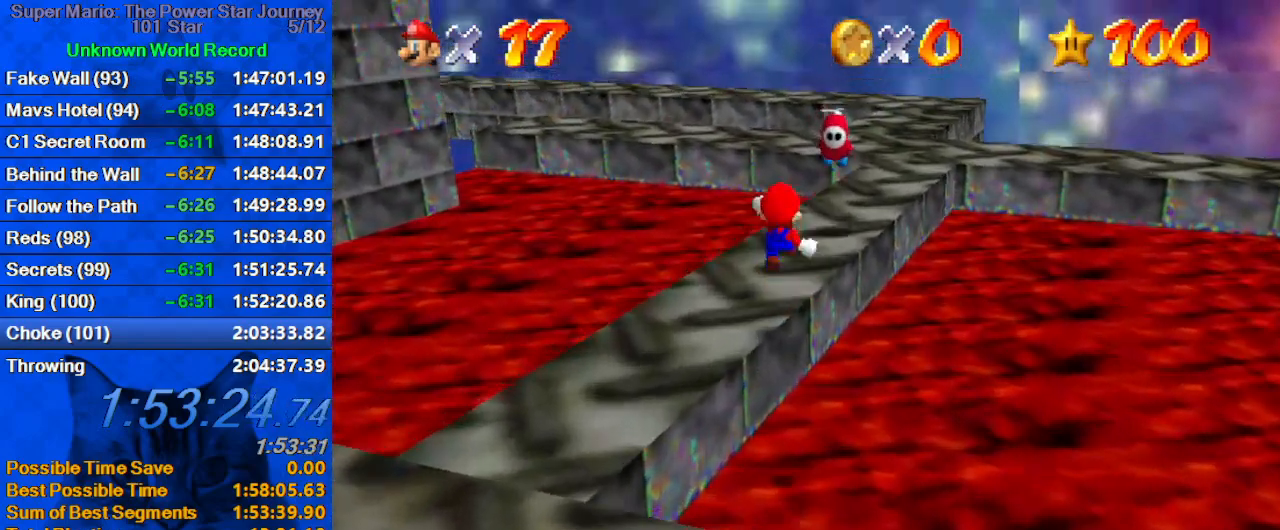
{"keys": ["up"], "events": [[33, "a", "down"], [166, "a", "up"], [233, "left", "up"], [233, "up", "up"], [400, "up", "down"]]}
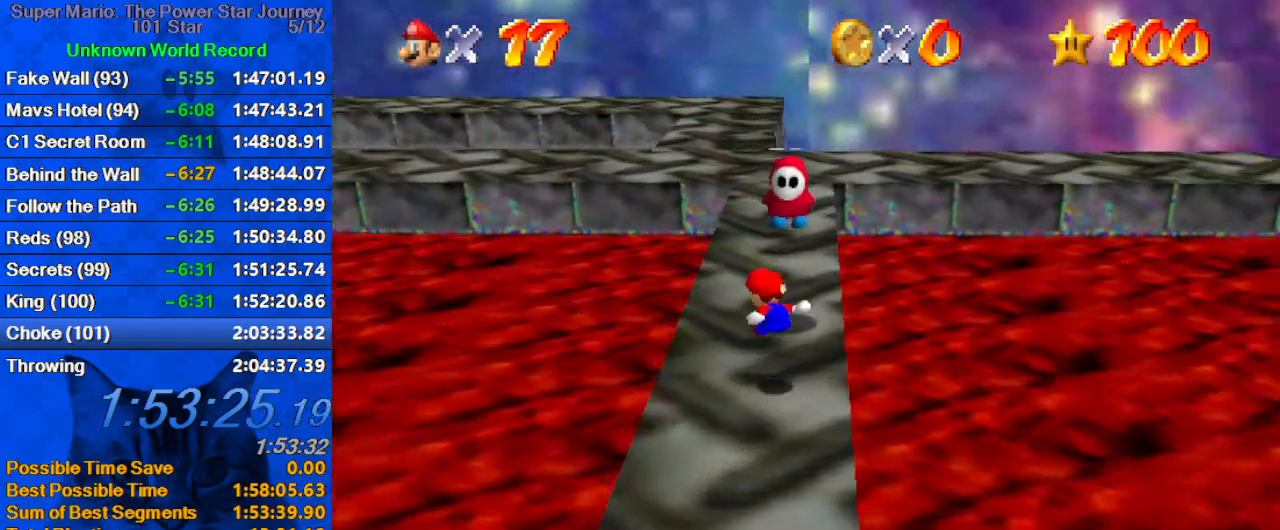
{"keys": ["up"], "events": [[366, "ctrl", "down"], [500, "ctrl", "up"]]}